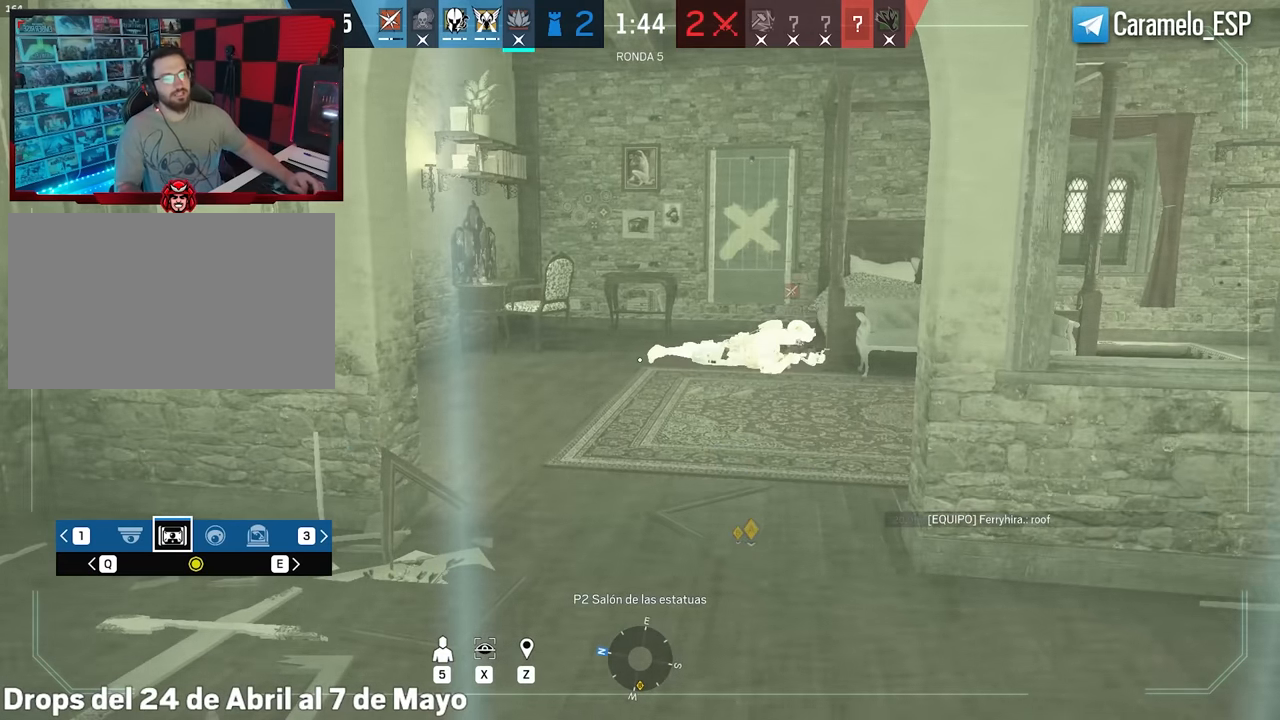
Gameplay with keyboard and mouse; each line is a JSON object with the keys and mouse buttons held at the frame after it. "events" lists presses ("down") and releases ("up") of "1", "2", "3", "4", "5", "a", "alt", "c", "caps_lock", "ctrl", "d", "e", "f", "g", "q", "r", "s", "shift", "space", "t", "tab", "v", "w", "x", "z", "mouse_left", "mouse_wheel" and "mouse_right" between this image and that frame as [ms after this image, input, new state], when the widget could be followed in between. "mouse_left", "mouse_wheel", "mouse_right" = the "left", "wheel", "right" buttons of the "mouse" list. No other keys are recorded. "wheel" means that the mouse wheel is clicked or scrolled. Not read: mouse_move.
{"keys": [], "mouse": [], "events": [[250, "q", "down"], [300, "q", "up"]]}
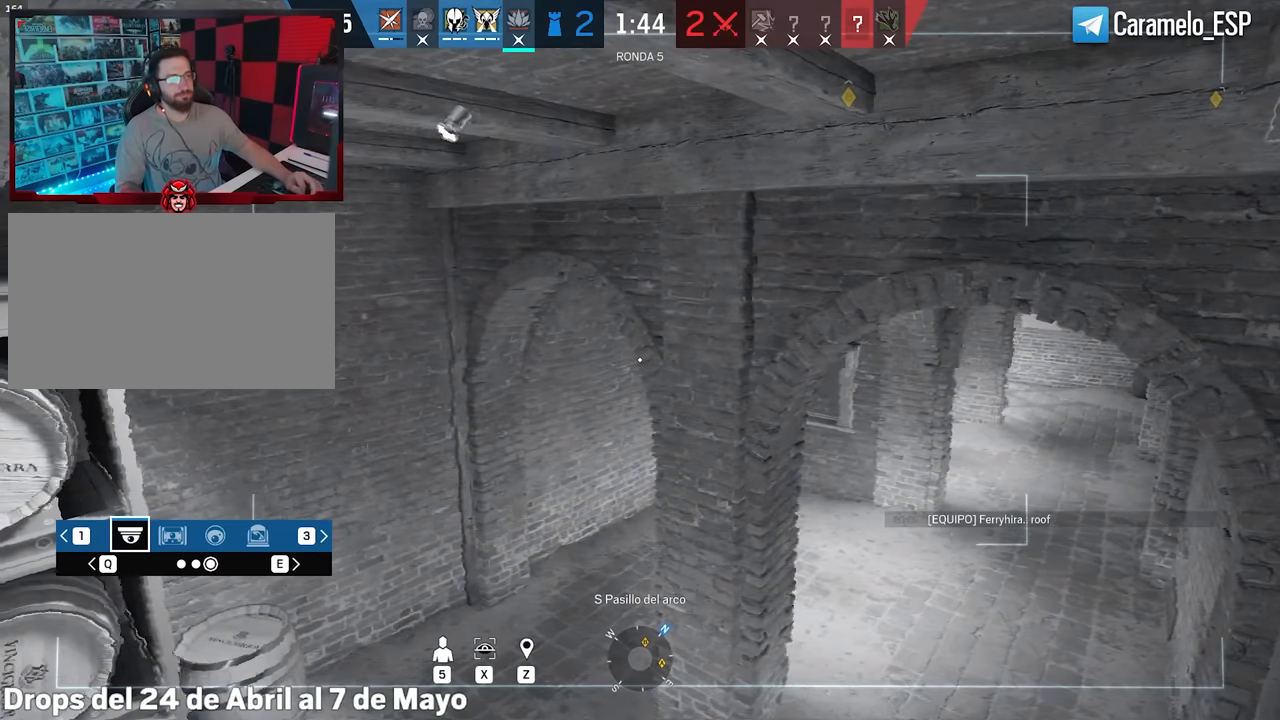
{"keys": [], "mouse": [], "events": [[267, "e", "down"], [367, "e", "up"]]}
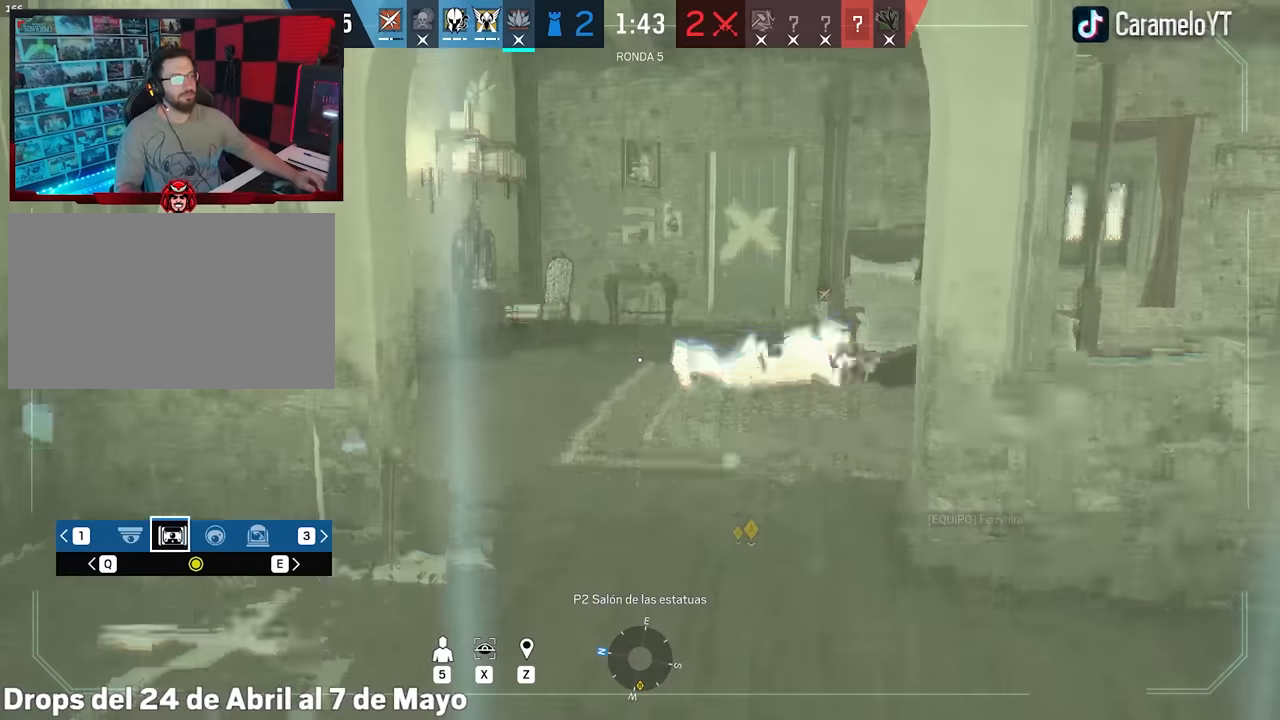
{"keys": ["e"], "mouse": [], "events": [[467, "e", "down"]]}
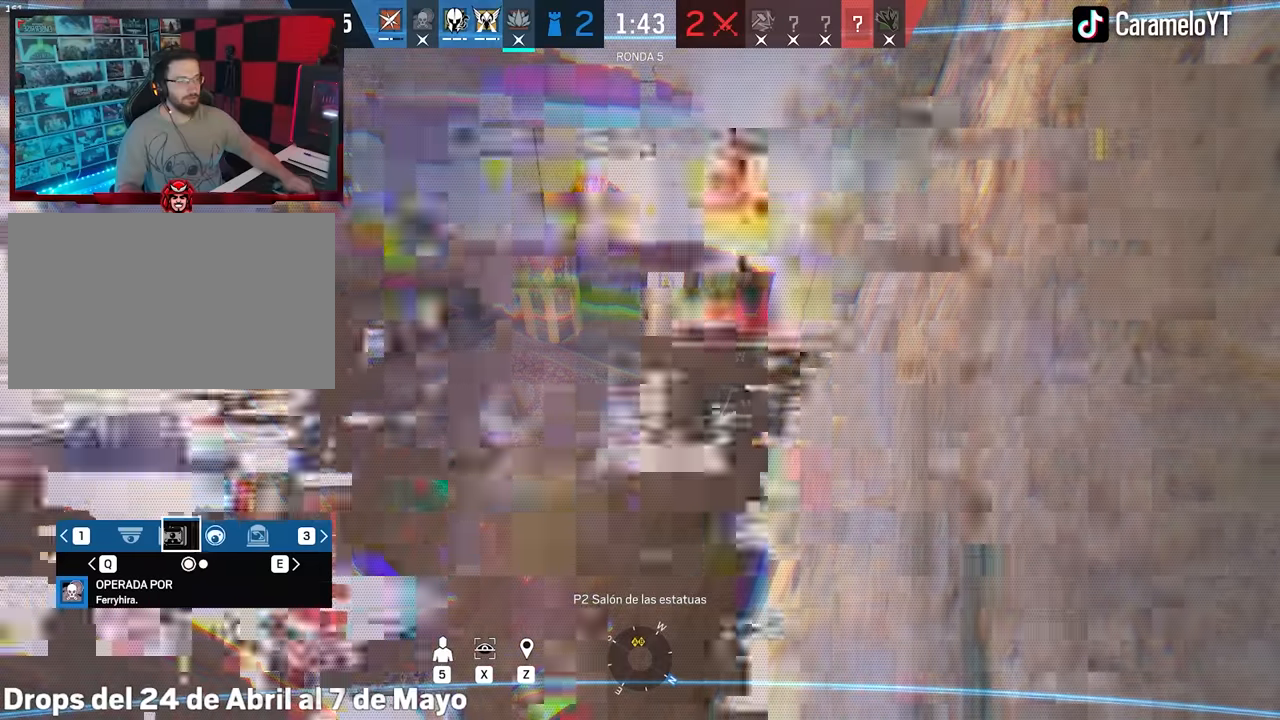
{"keys": [], "mouse": [], "events": [[17, "e", "up"]]}
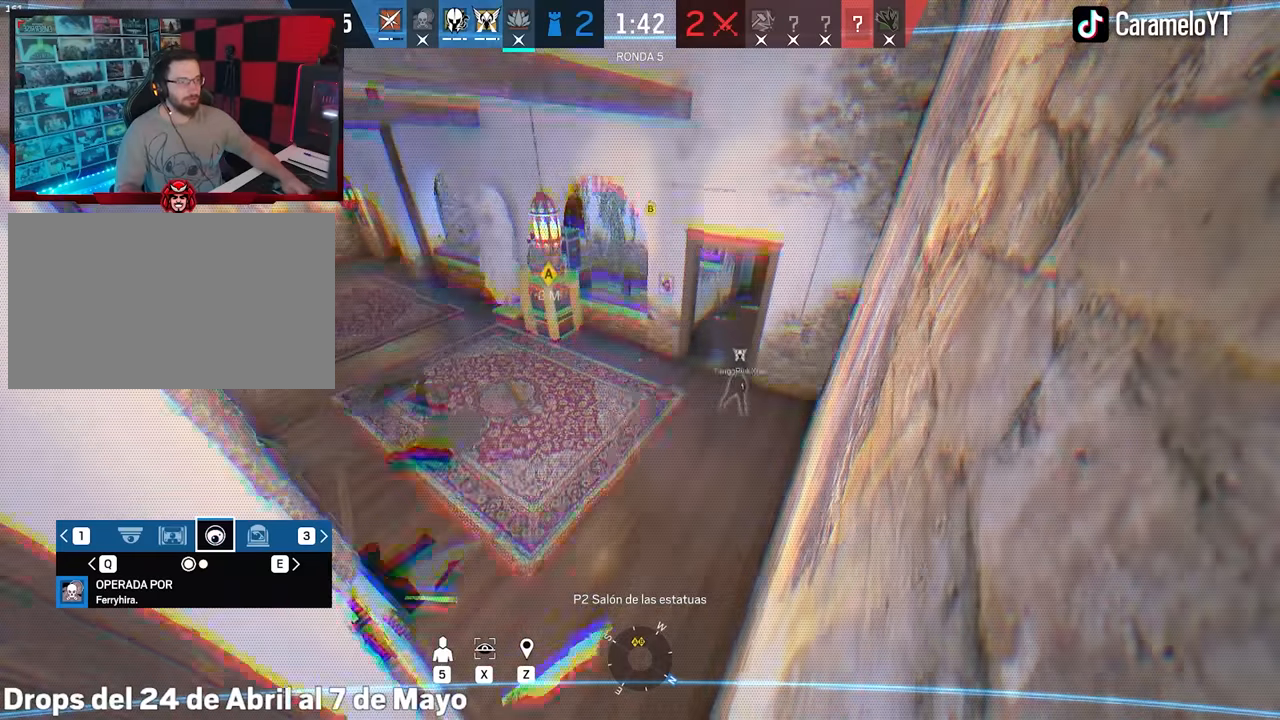
{"keys": [], "mouse": [], "events": []}
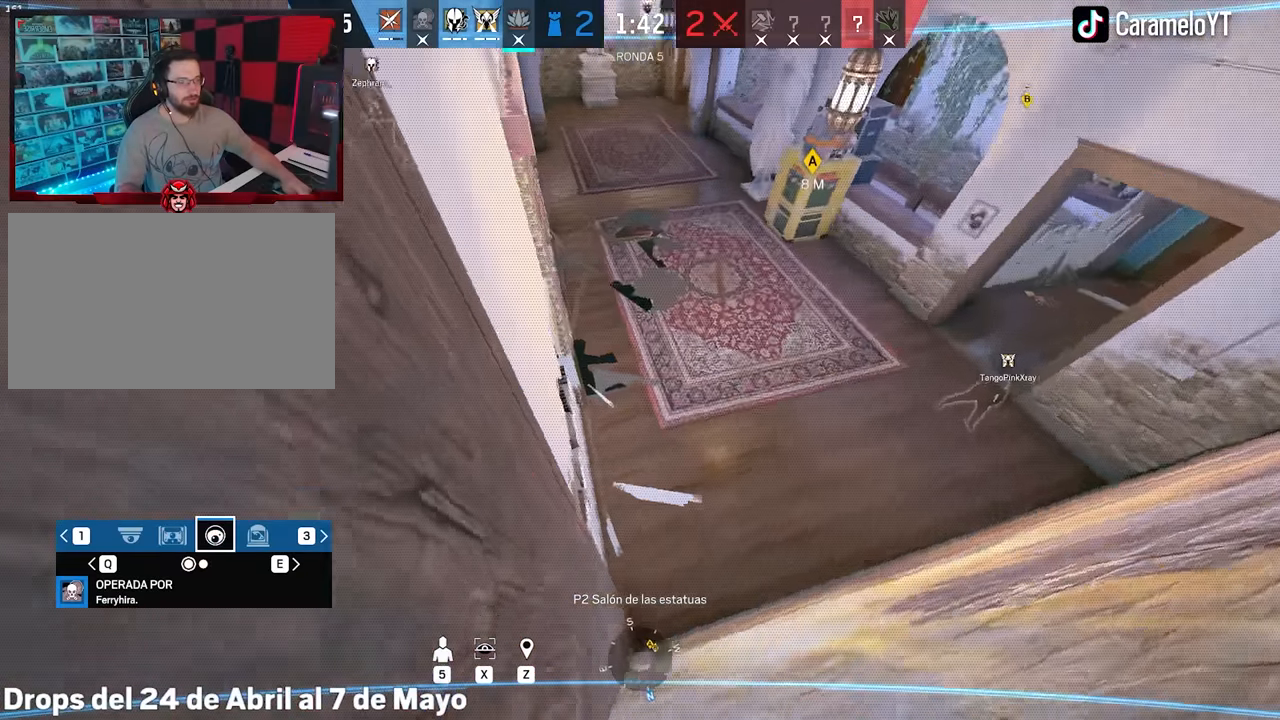
{"keys": [], "mouse": [], "events": [[100, "q", "down"], [183, "q", "up"]]}
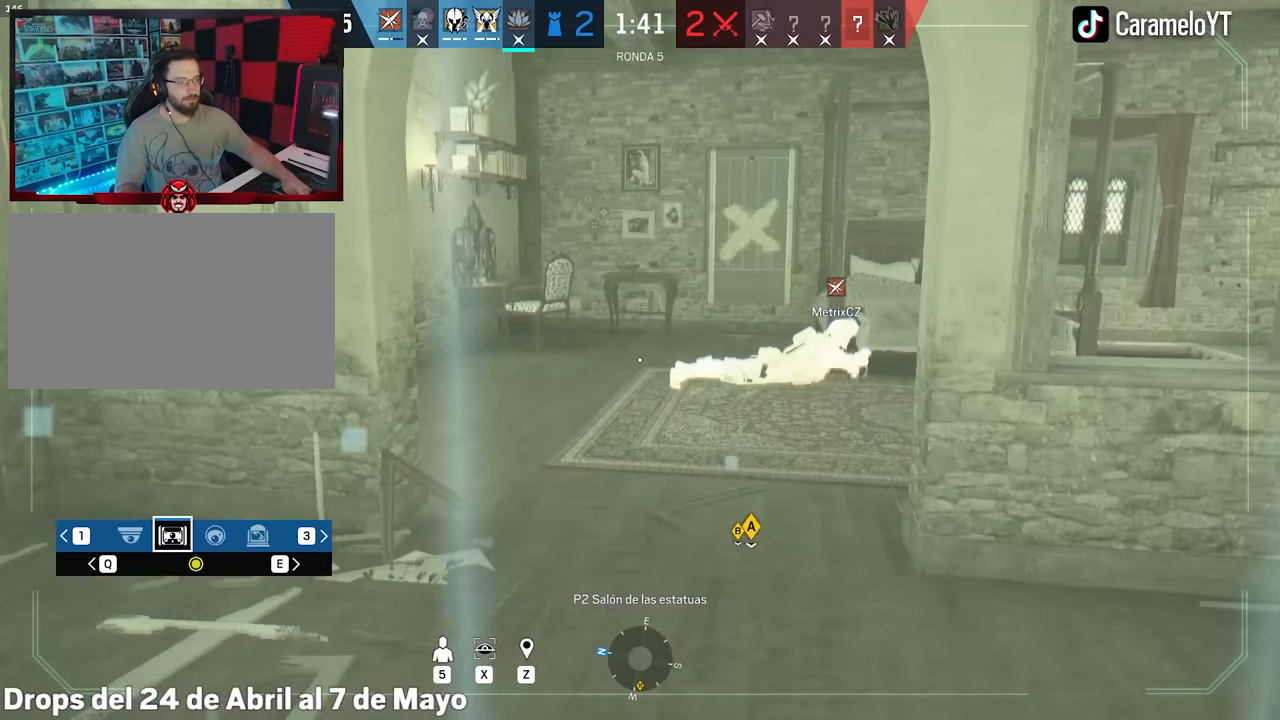
{"keys": [], "mouse": [], "events": []}
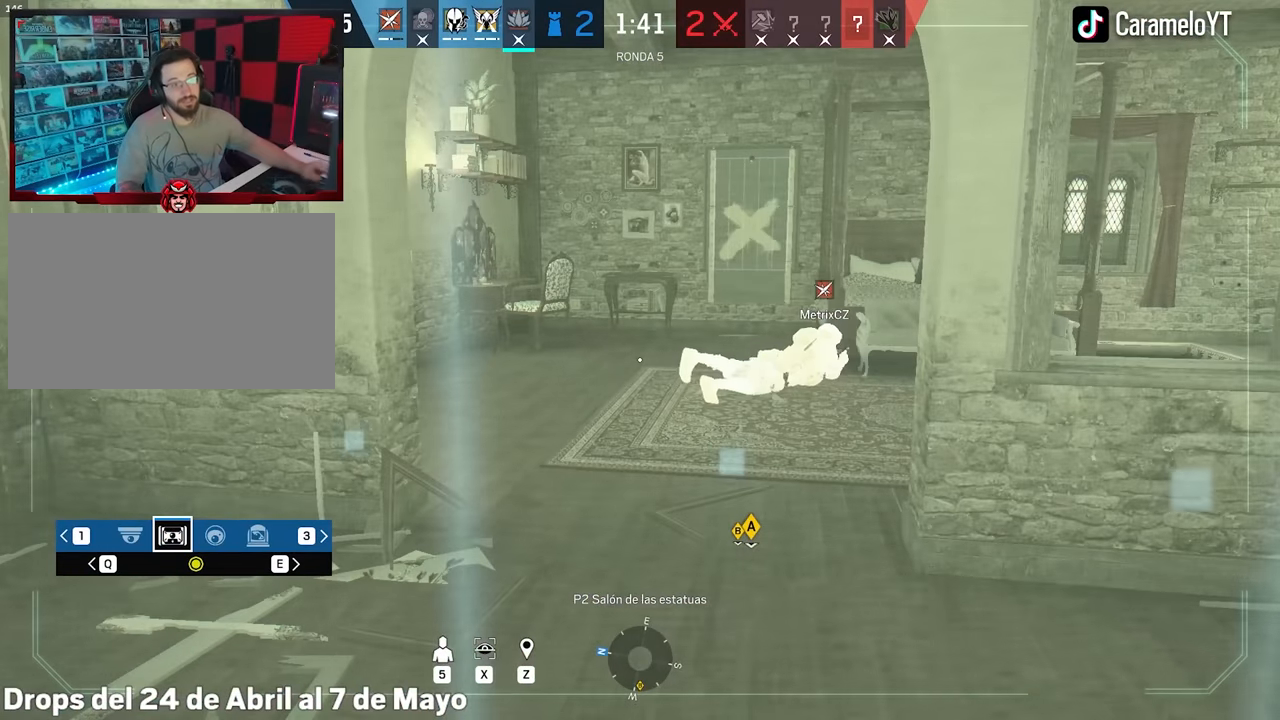
{"keys": [], "mouse": [], "events": []}
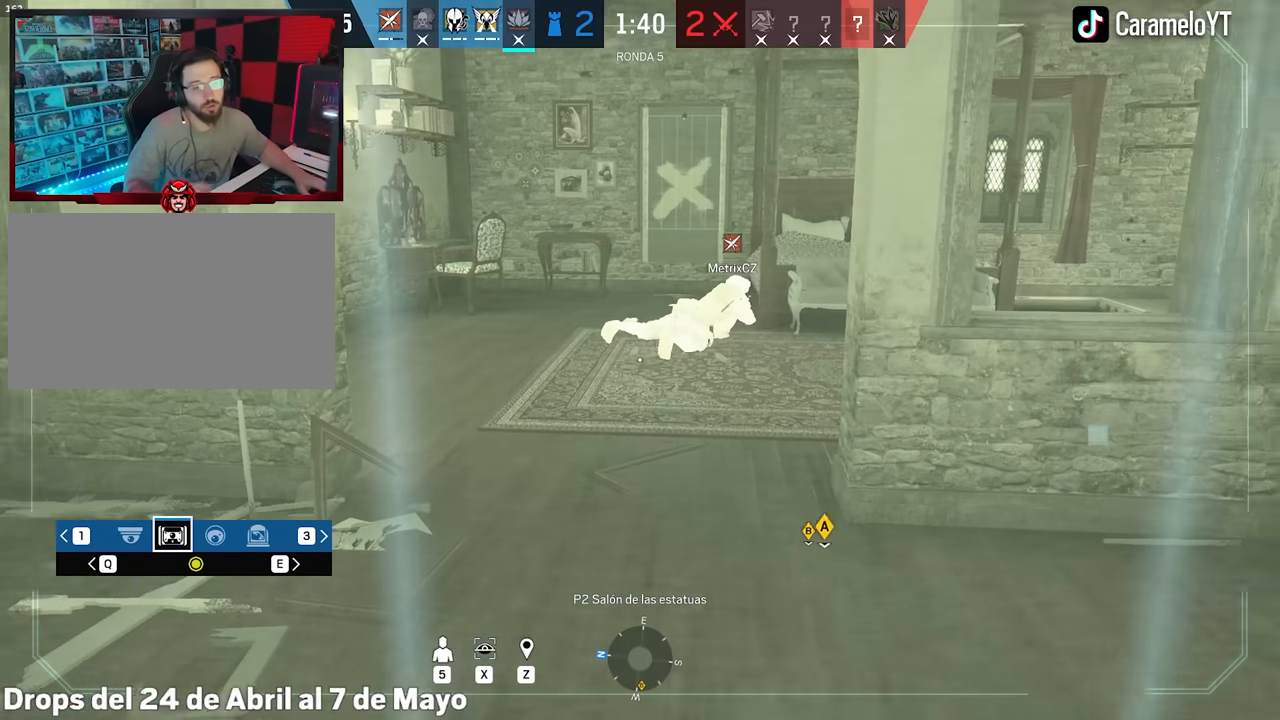
{"keys": [], "mouse": [], "events": []}
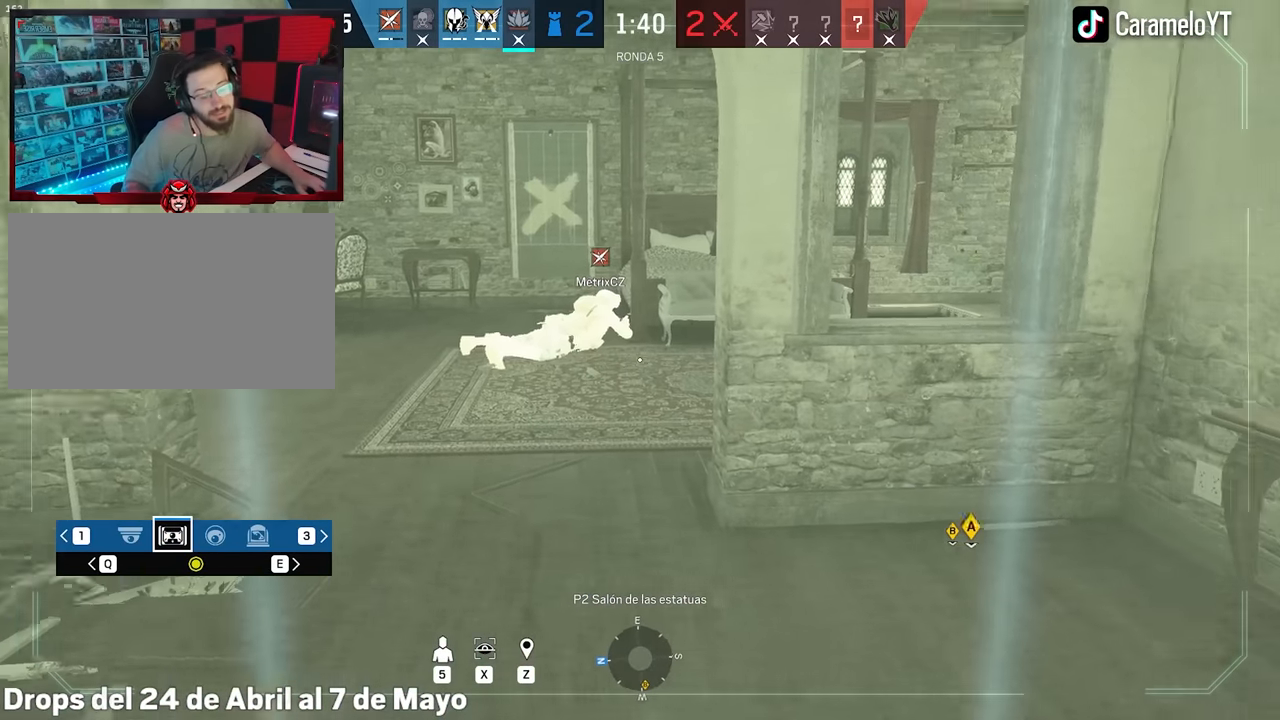
{"keys": [], "mouse": [], "events": []}
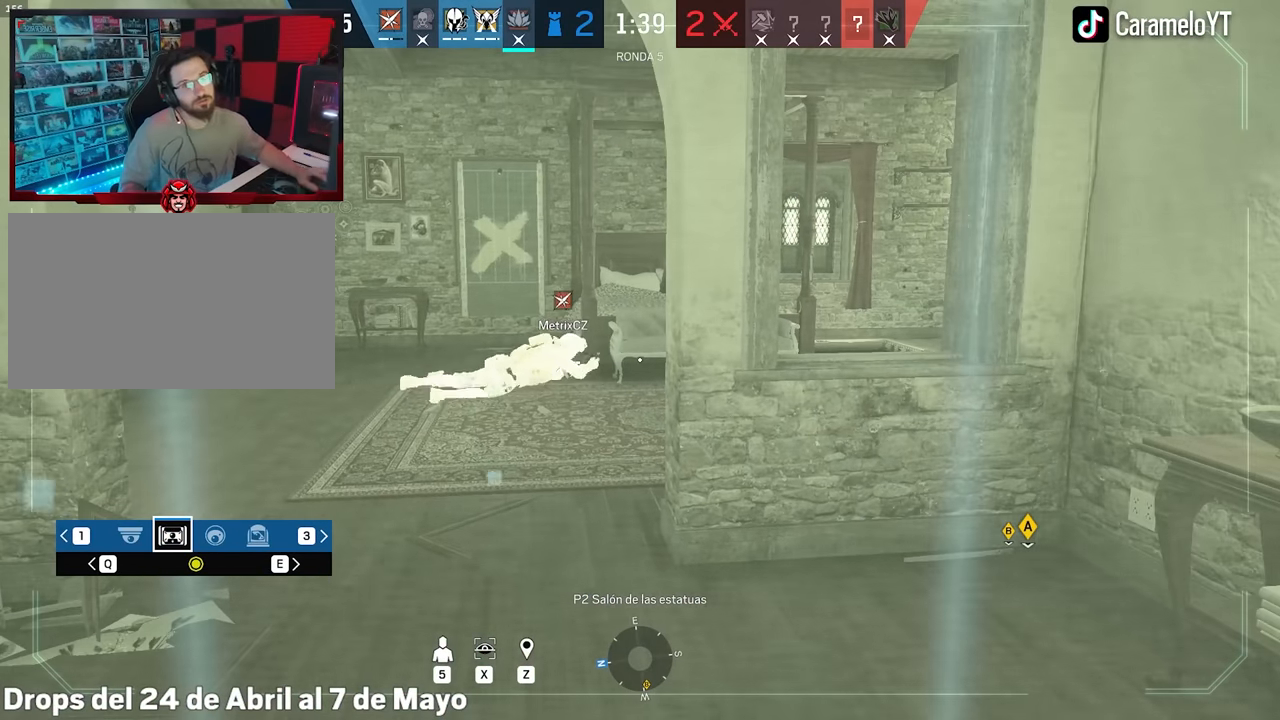
{"keys": [], "mouse": [], "events": []}
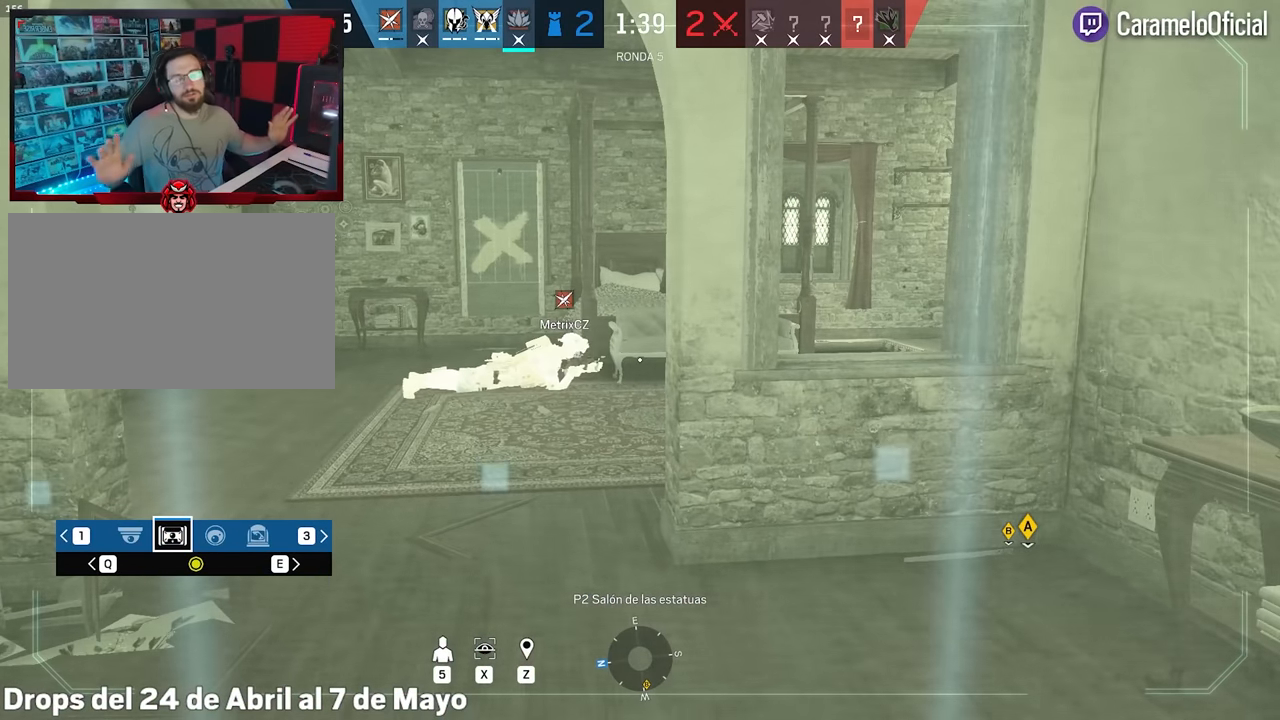
{"keys": [], "mouse": [], "events": []}
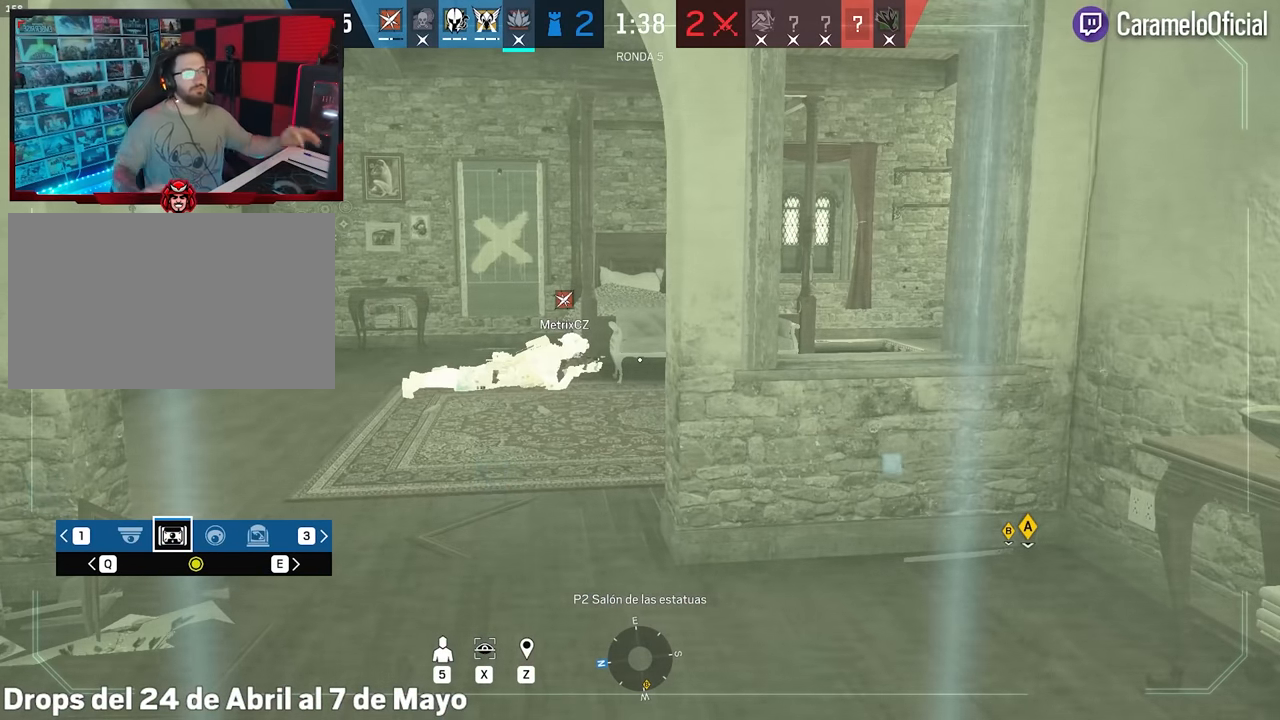
{"keys": [], "mouse": [], "events": []}
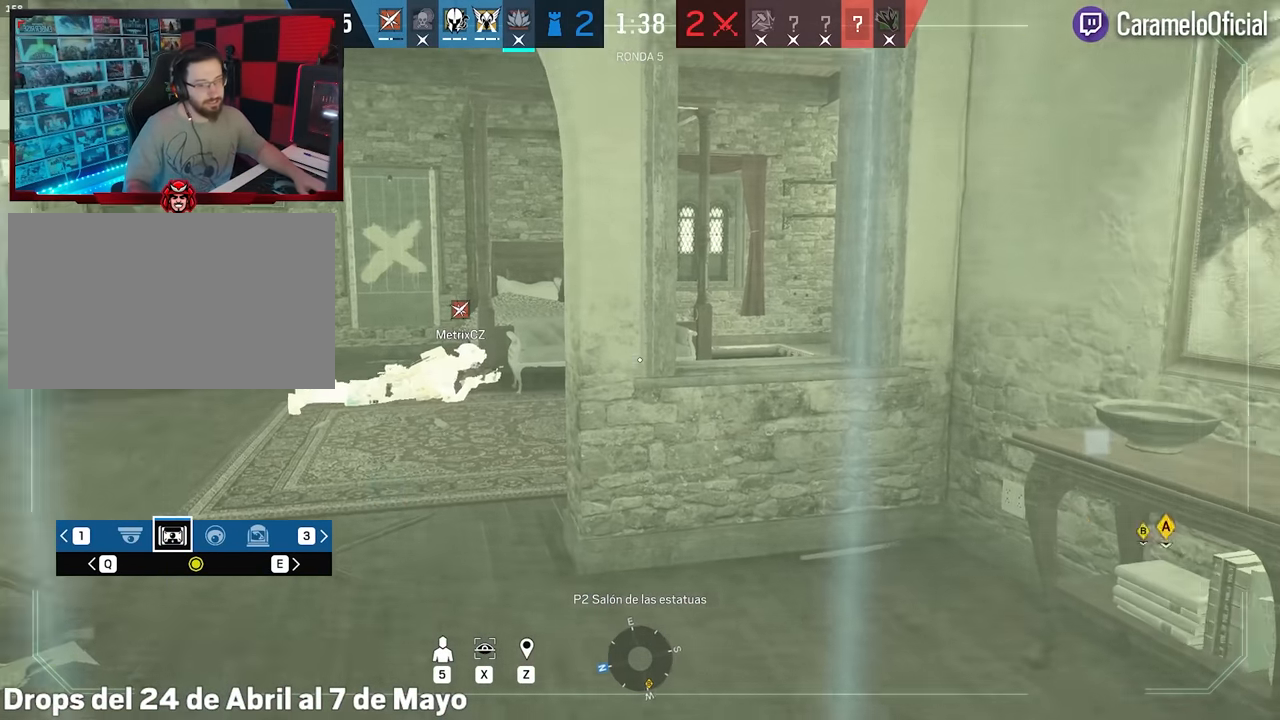
{"keys": [], "mouse": [], "events": []}
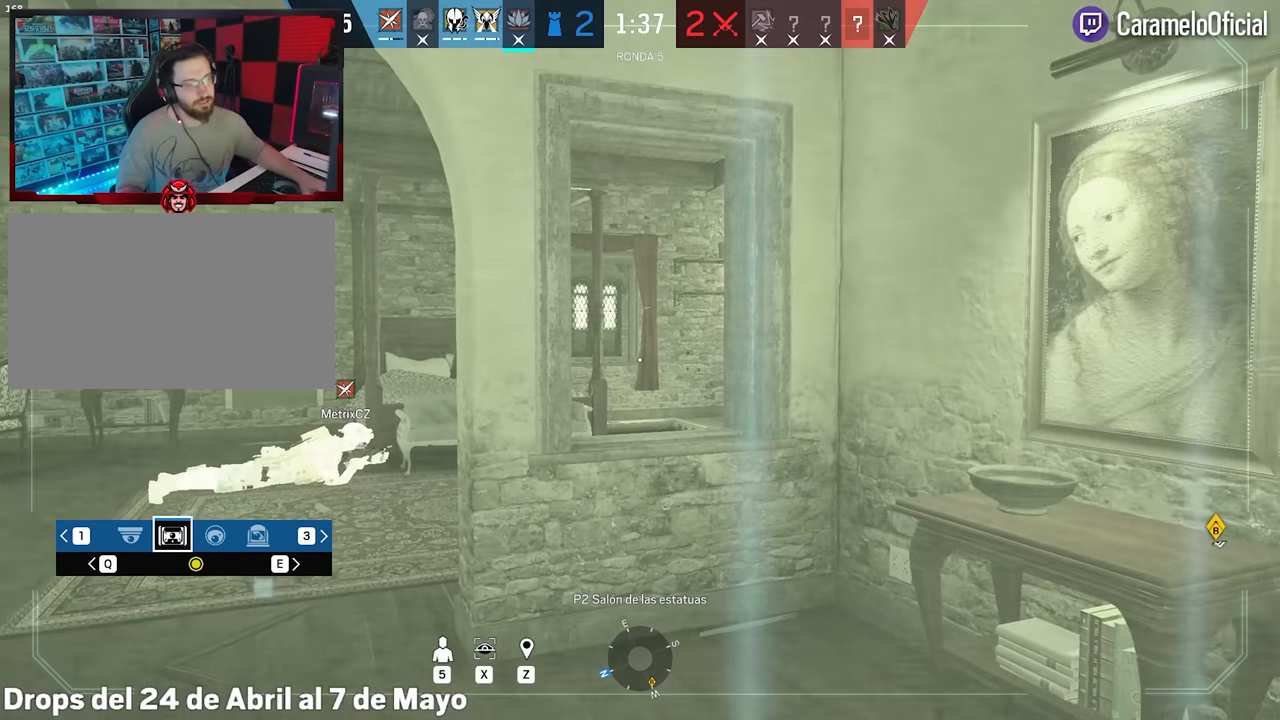
{"keys": [], "mouse": [], "events": []}
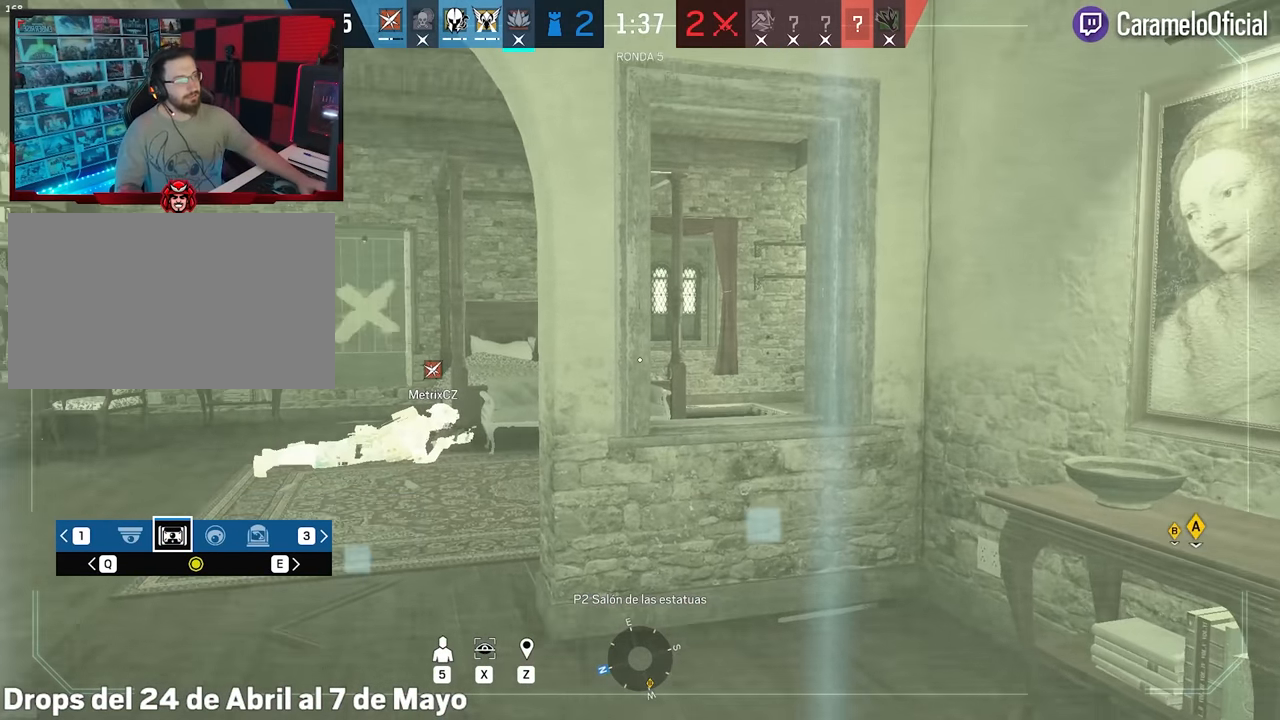
{"keys": [], "mouse": [], "events": [[300, "e", "down"], [383, "e", "up"]]}
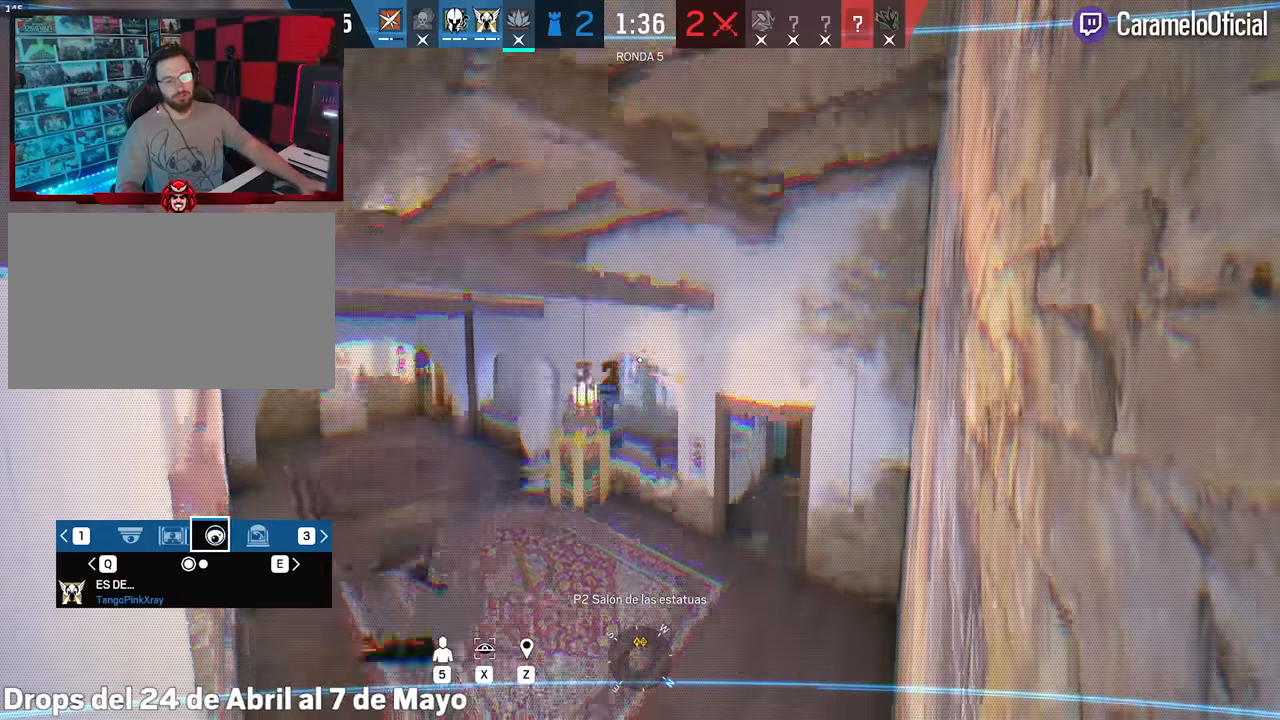
{"keys": [], "mouse": [], "events": [[400, "e", "down"], [500, "e", "up"]]}
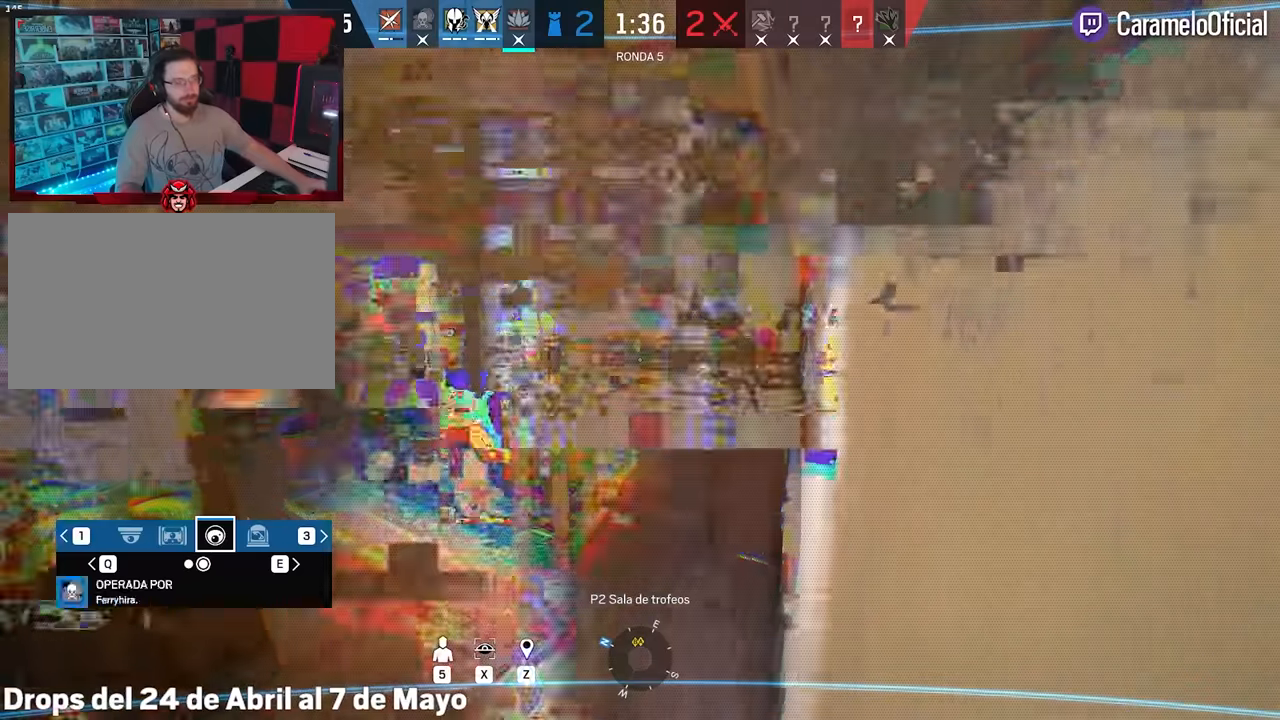
{"keys": [], "mouse": [], "events": []}
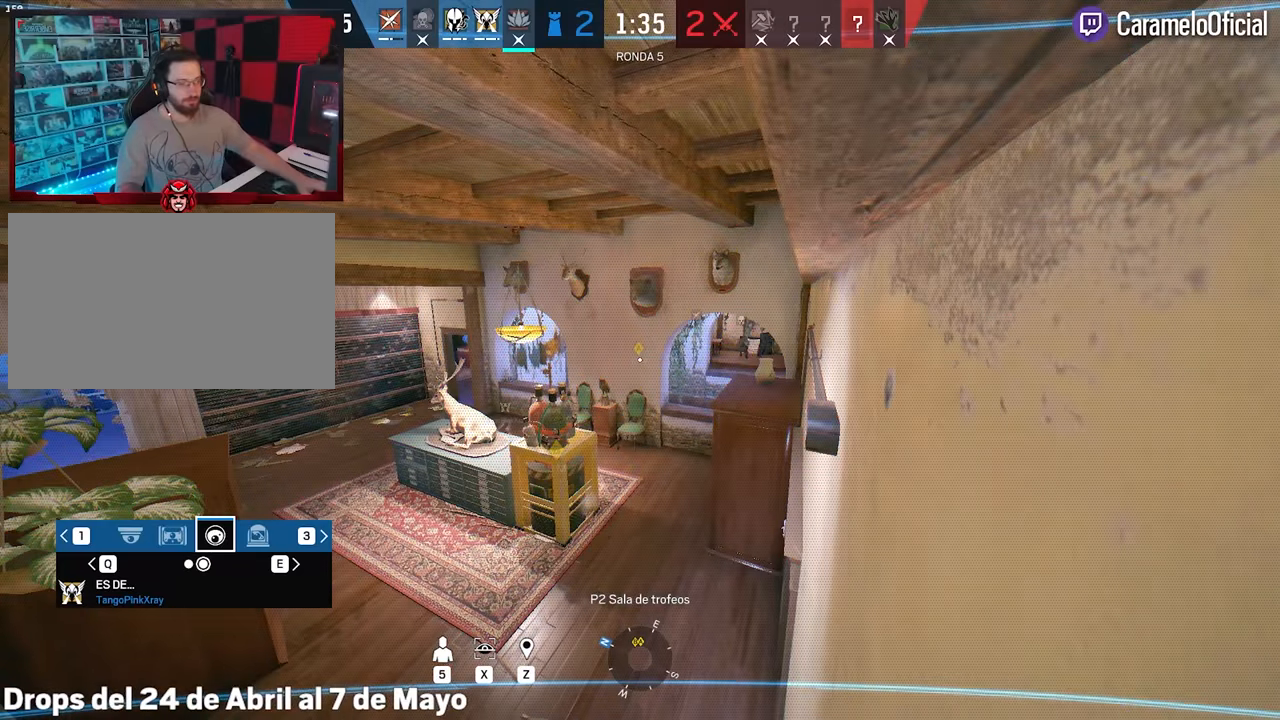
{"keys": [], "mouse": [], "events": []}
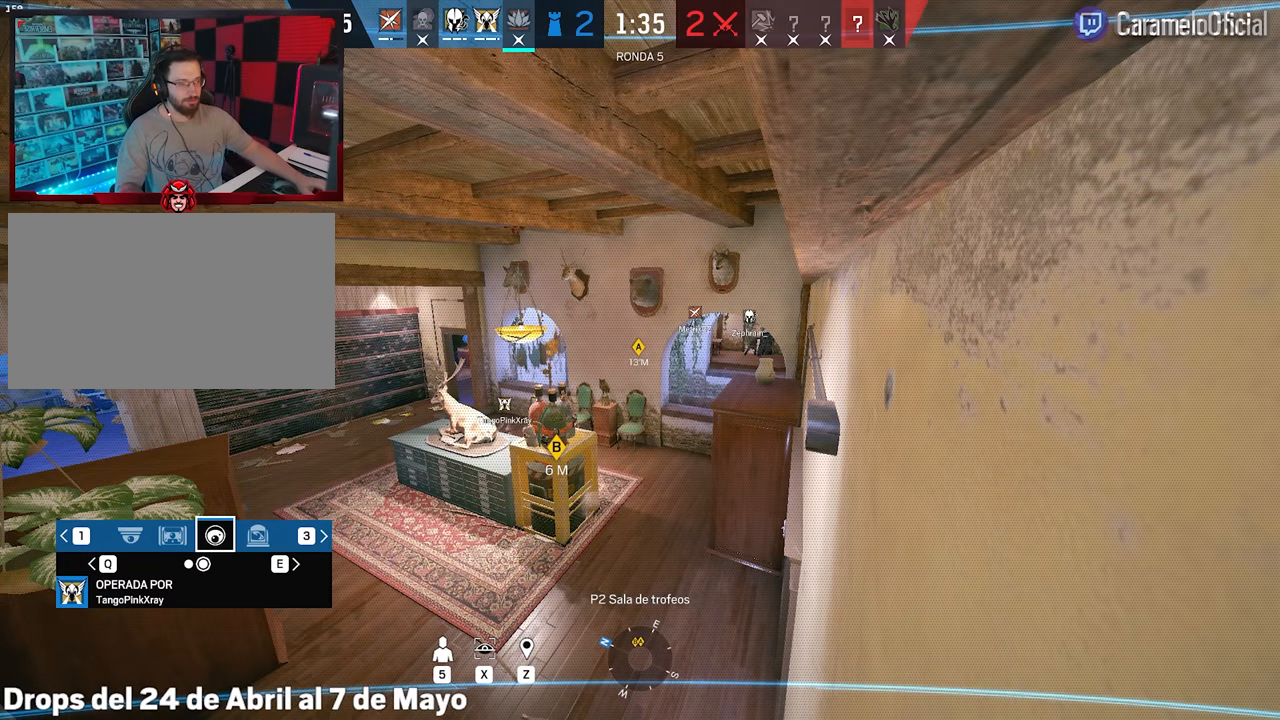
{"keys": [], "mouse": [], "events": []}
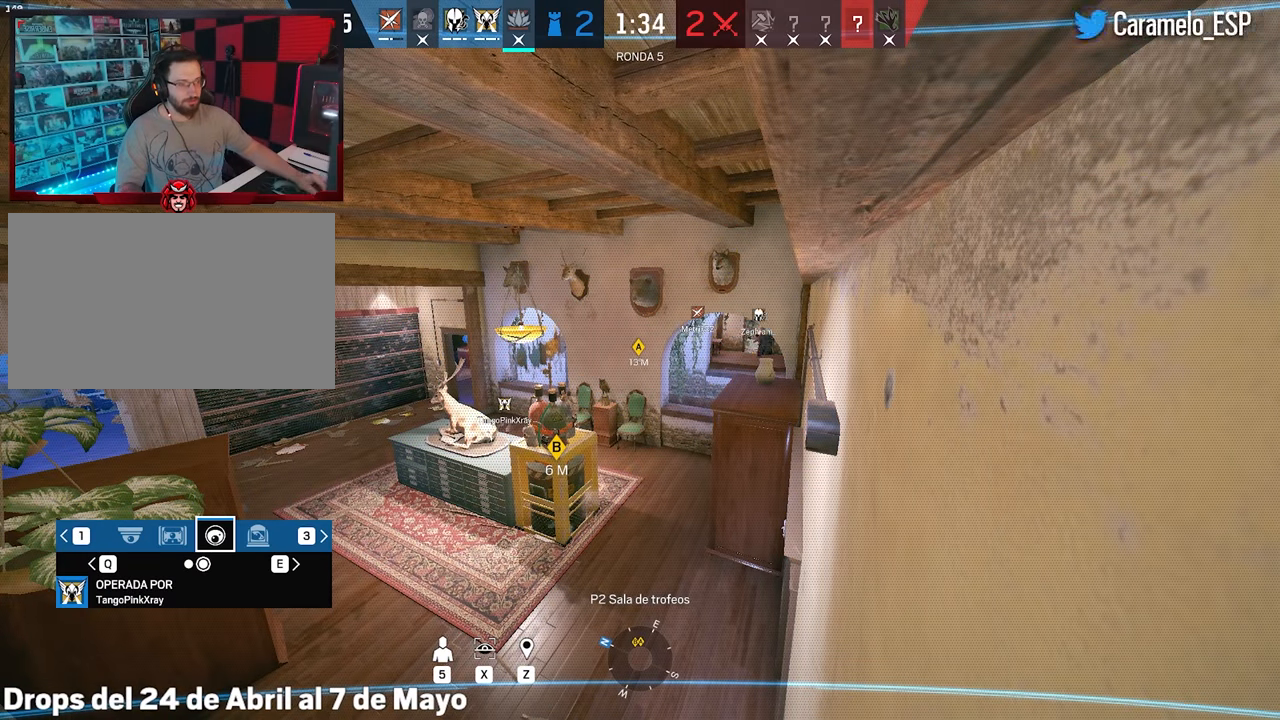
{"keys": ["tab"], "mouse": [], "events": [[183, "tab", "down"]]}
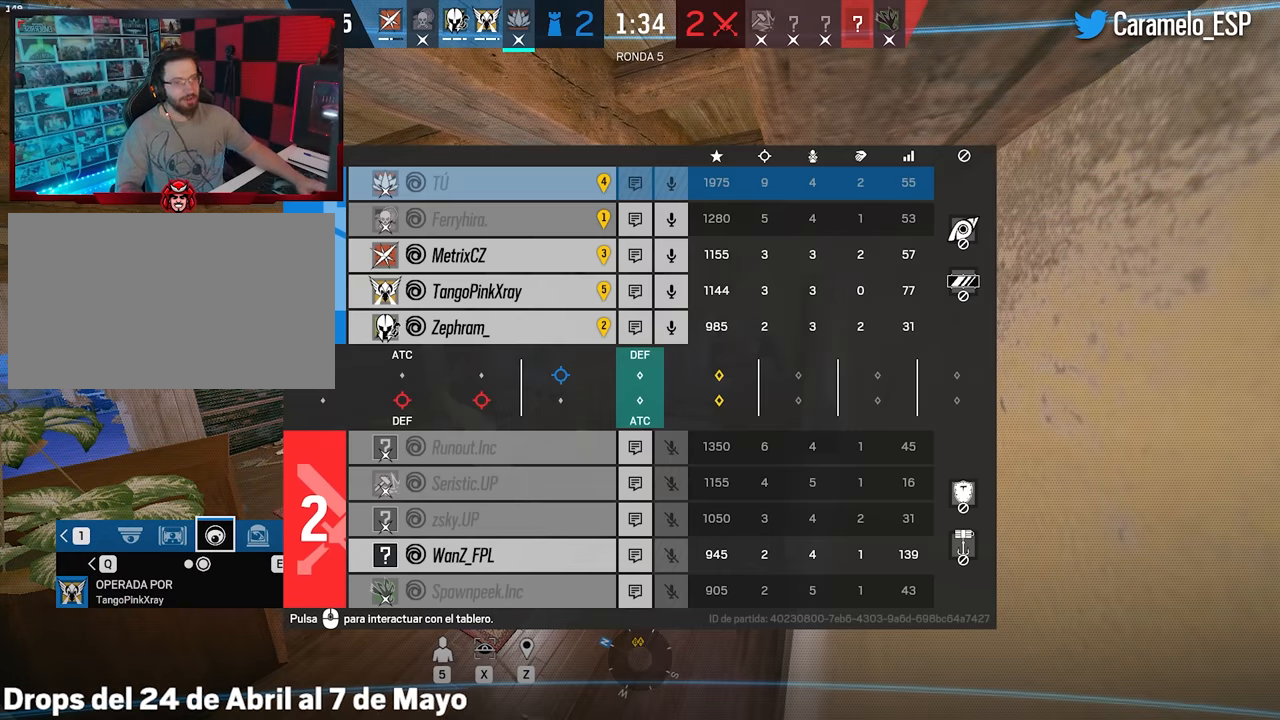
{"keys": ["tab"], "mouse": [], "events": [[200, "mouse_wheel", "down"], [300, "mouse_wheel", "up"]]}
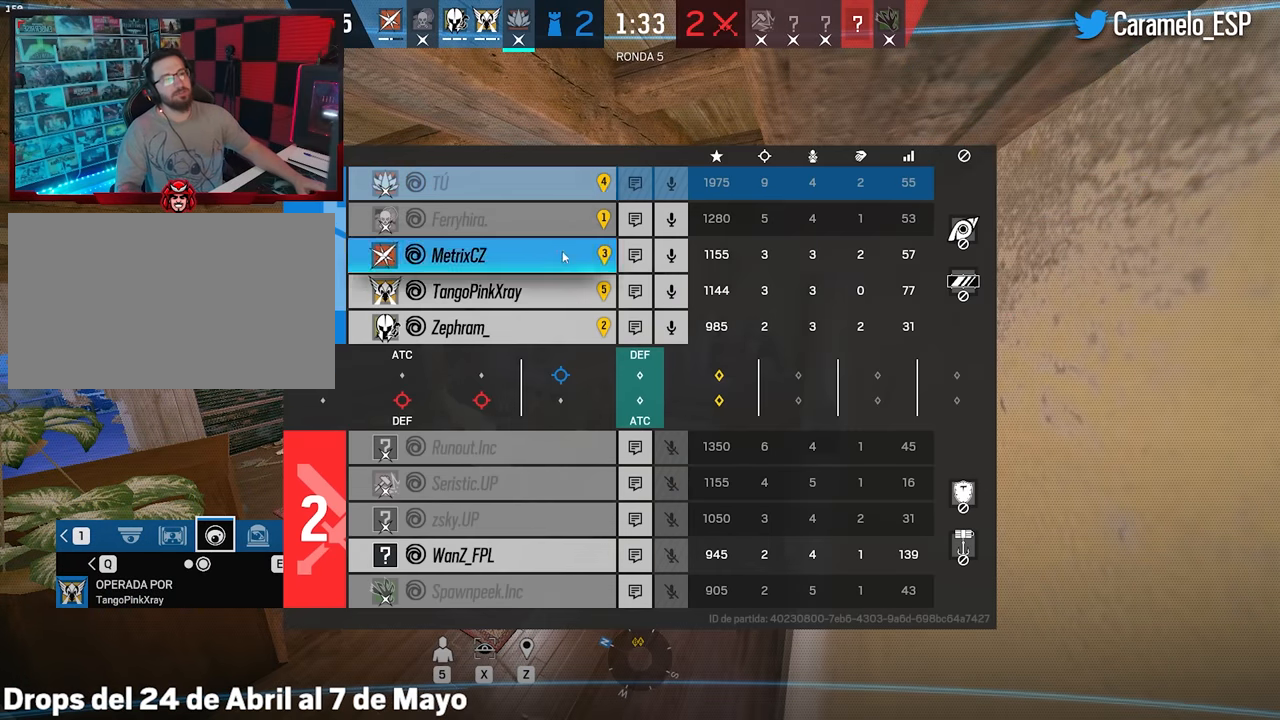
{"keys": ["tab"], "mouse": [], "events": []}
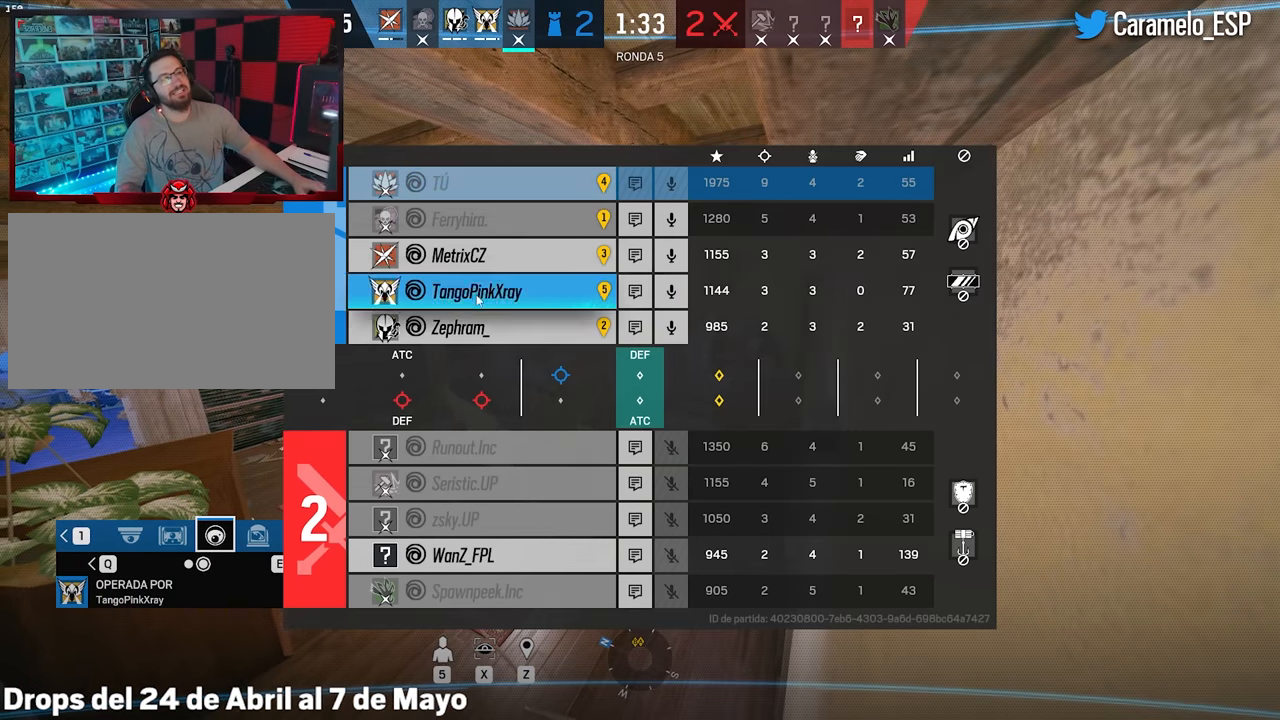
{"keys": ["tab"], "mouse": [], "events": []}
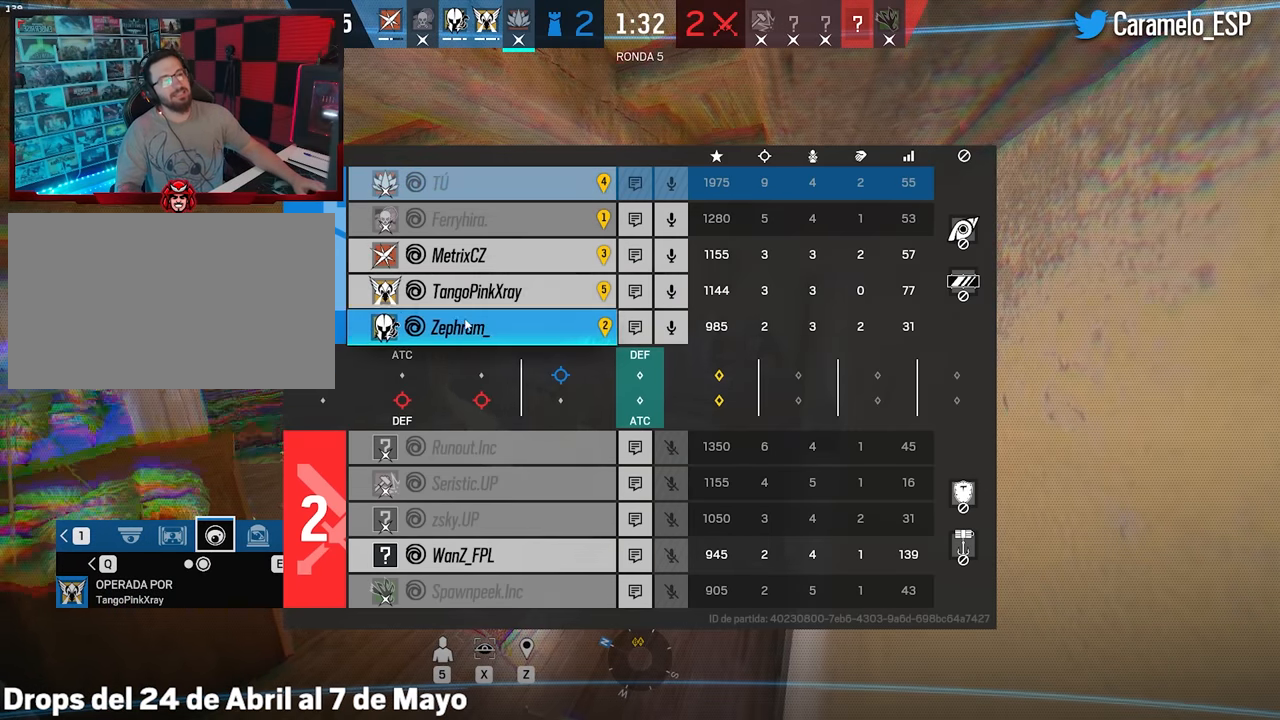
{"keys": [], "mouse": [], "events": [[350, "tab", "up"]]}